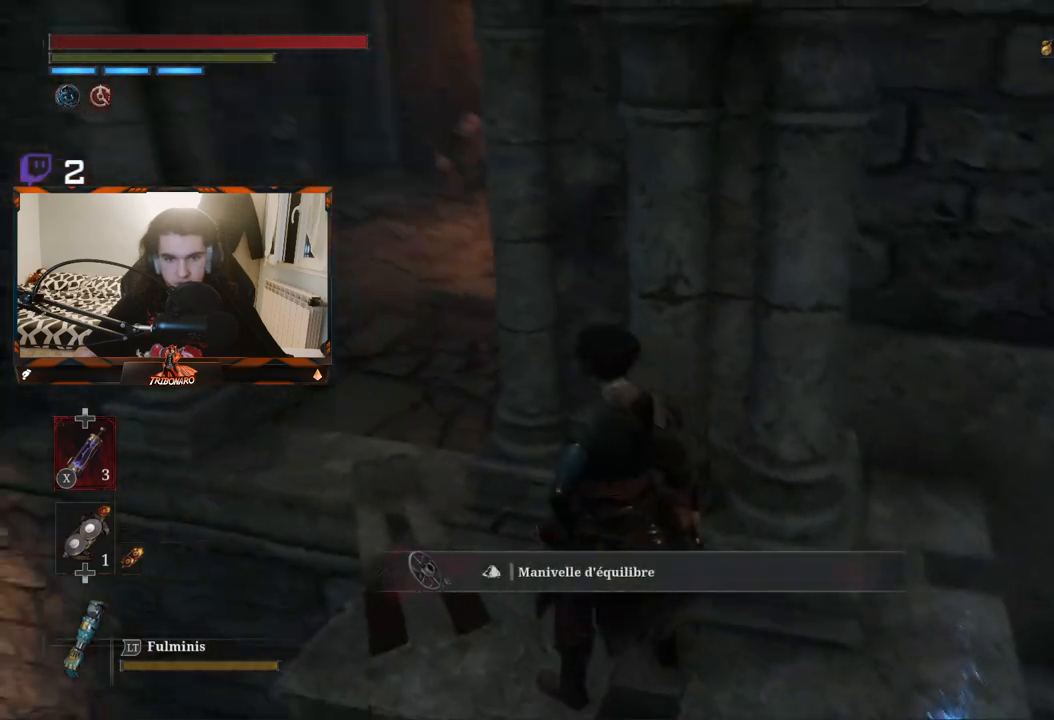
Gameplay with a controller (Xbox layout); each line is a JSON object with the inputs held at the frame after it. "events" lists button and stick changes between this image and that frame as [ms after this image, input, new state], when the widget could be followed in between.
{"buttons": [], "left_stick": "up-left", "right_stick": "center", "events": [[200, "right_stick", "center"]]}
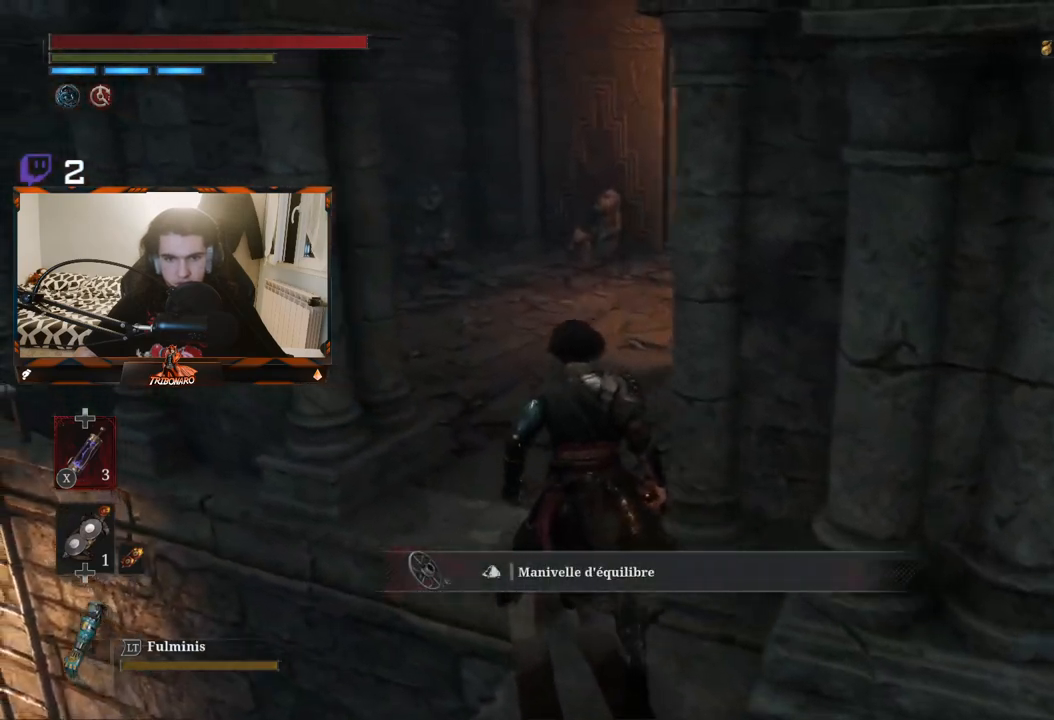
{"buttons": [], "left_stick": "up", "right_stick": "right", "events": [[83, "left_stick", "up"], [300, "right_stick", "right"]]}
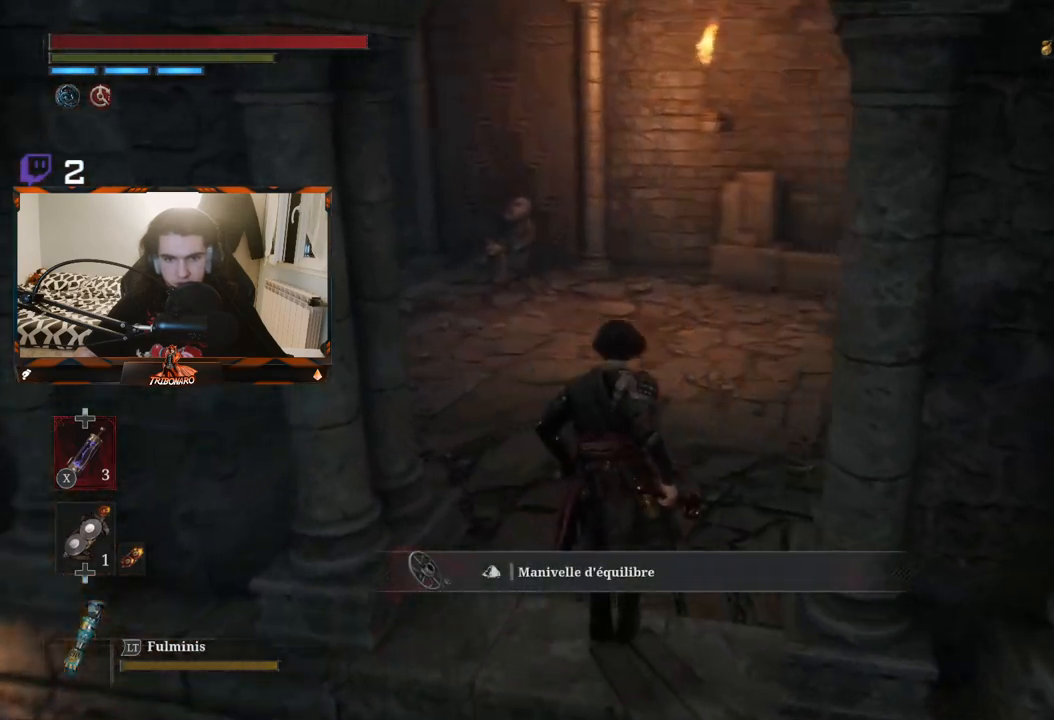
{"buttons": [], "left_stick": "center", "right_stick": "center", "events": [[67, "right_stick", "center"], [150, "left_stick", "center"]]}
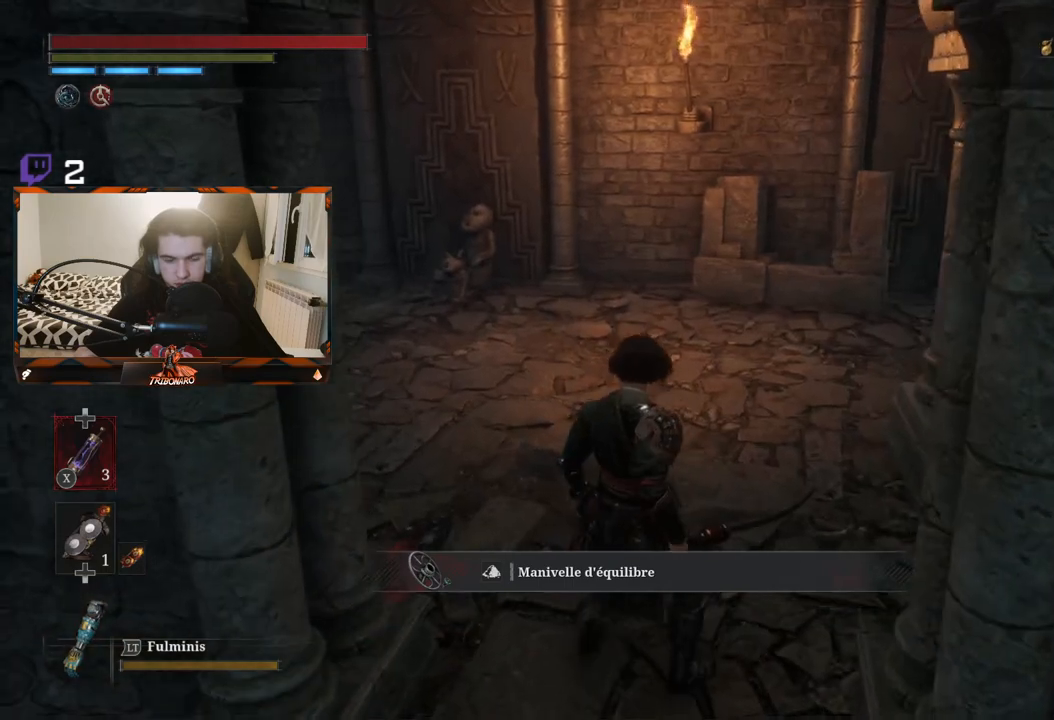
{"buttons": [], "left_stick": "center", "right_stick": "center", "events": [[150, "START", "down"], [250, "START", "up"]]}
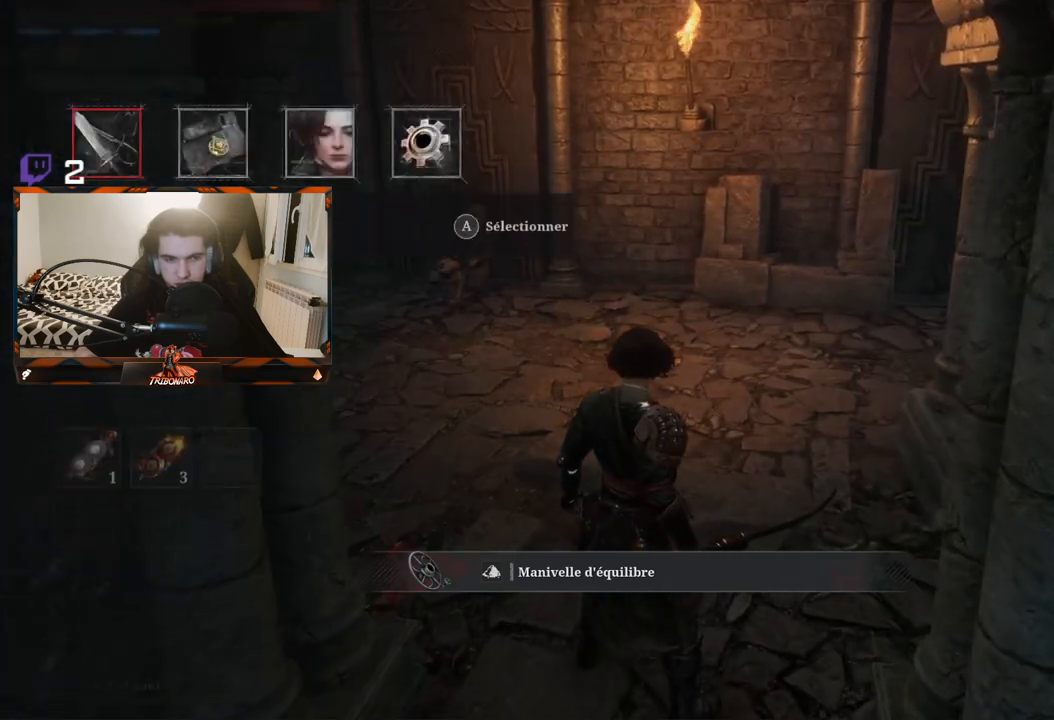
{"buttons": [], "left_stick": "center", "right_stick": "center", "events": [[417, "B", "down"], [500, "B", "up"]]}
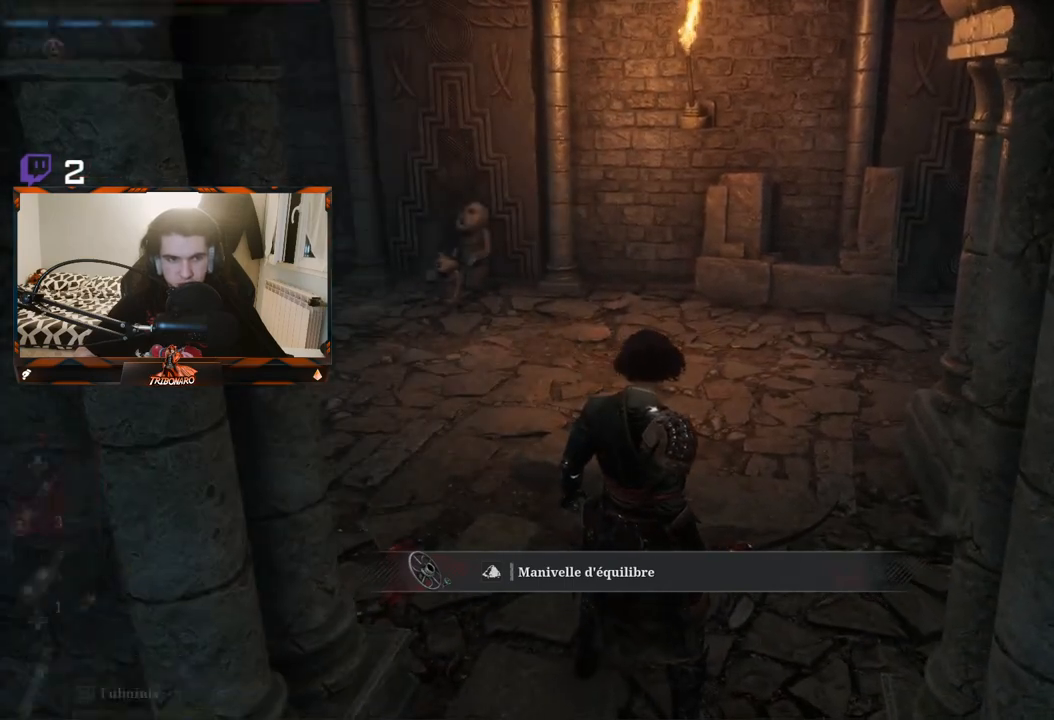
{"buttons": [], "left_stick": "center", "right_stick": "center", "events": []}
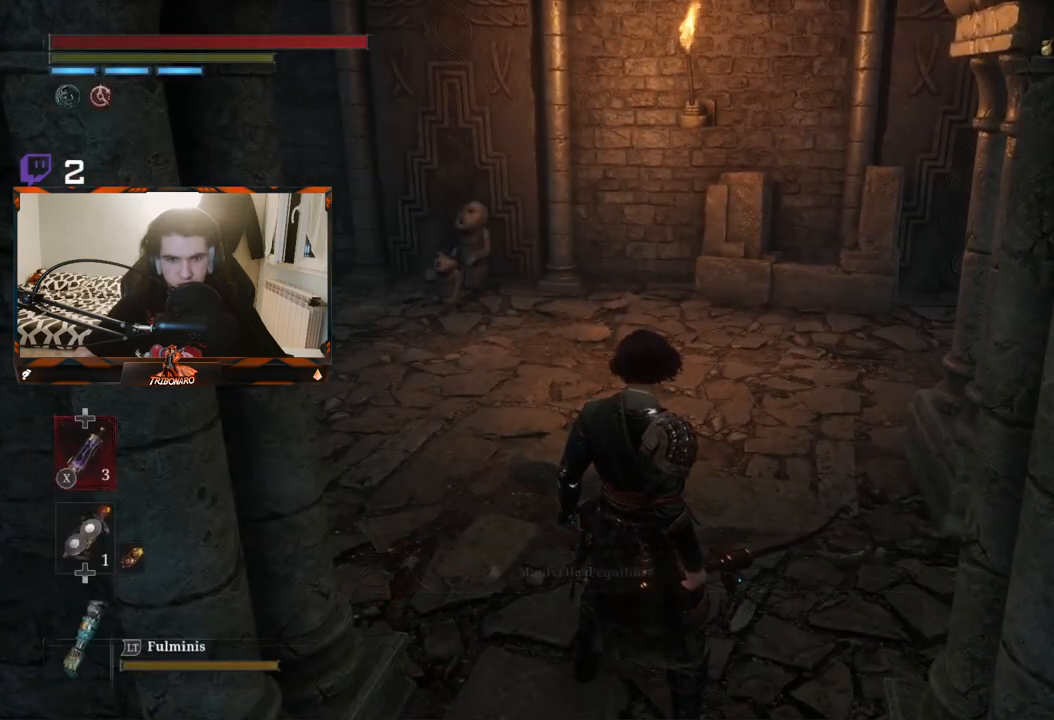
{"buttons": [], "left_stick": "center", "right_stick": "center", "events": []}
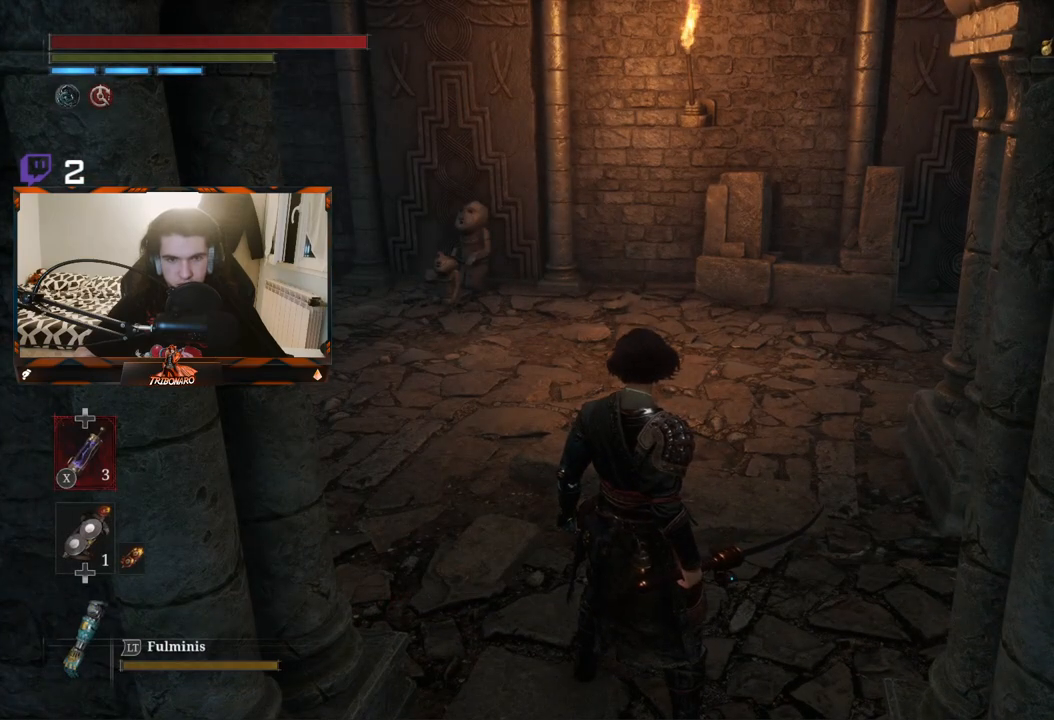
{"buttons": [], "left_stick": "center", "right_stick": "right", "events": [[333, "right_stick", "right"]]}
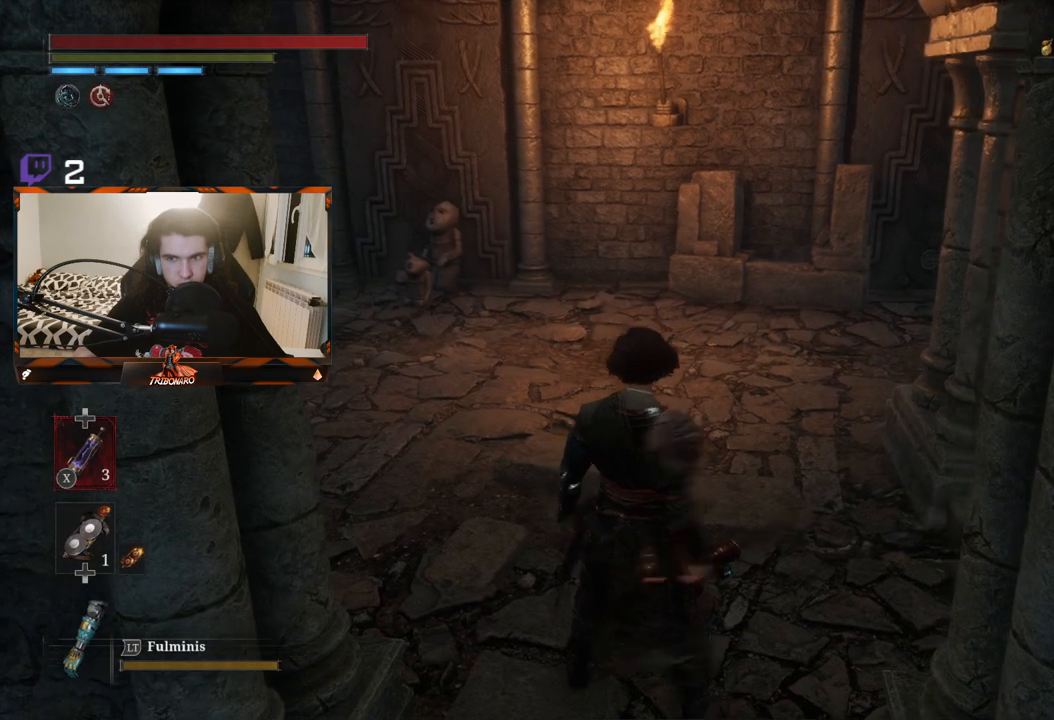
{"buttons": [], "left_stick": "up-left", "right_stick": "right", "events": [[17, "left_stick", "up"], [233, "left_stick", "up-left"]]}
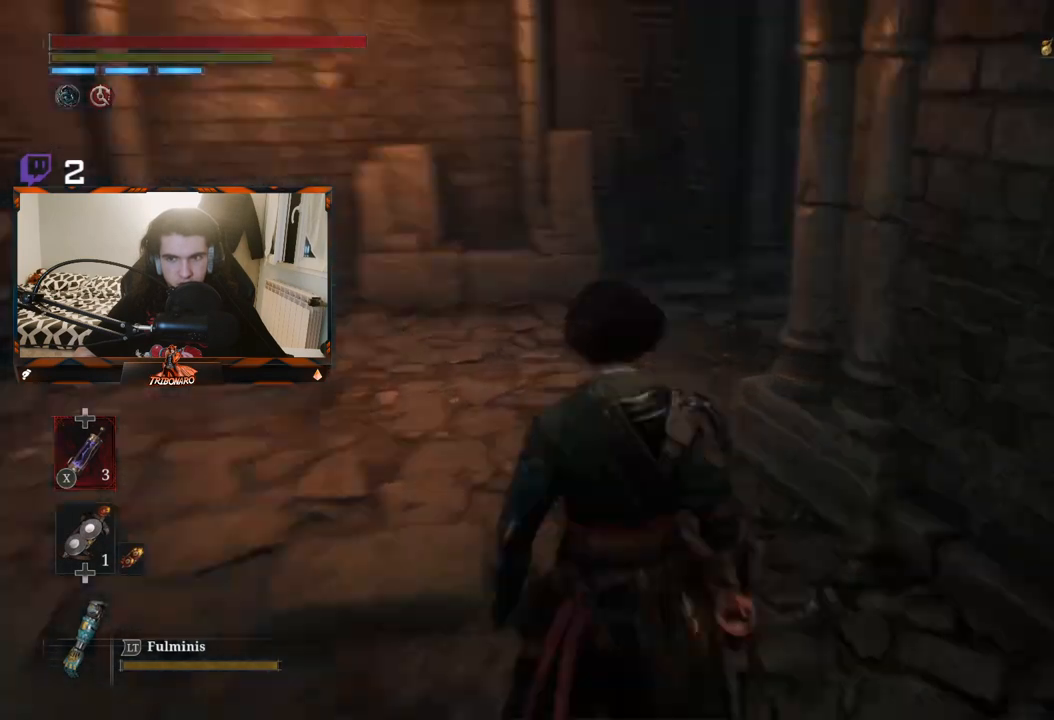
{"buttons": [], "left_stick": "up-left", "right_stick": "center", "events": [[283, "right_stick", "center"]]}
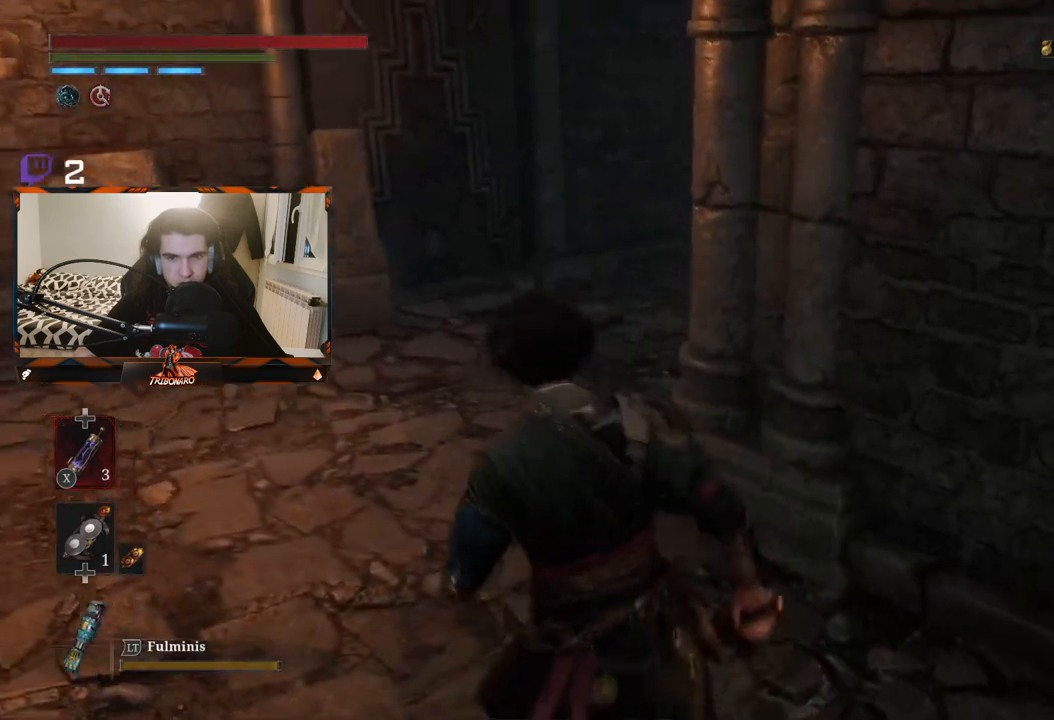
{"buttons": [], "left_stick": "up-left", "right_stick": "up-right", "events": [[217, "right_stick", "right"], [433, "right_stick", "up-right"]]}
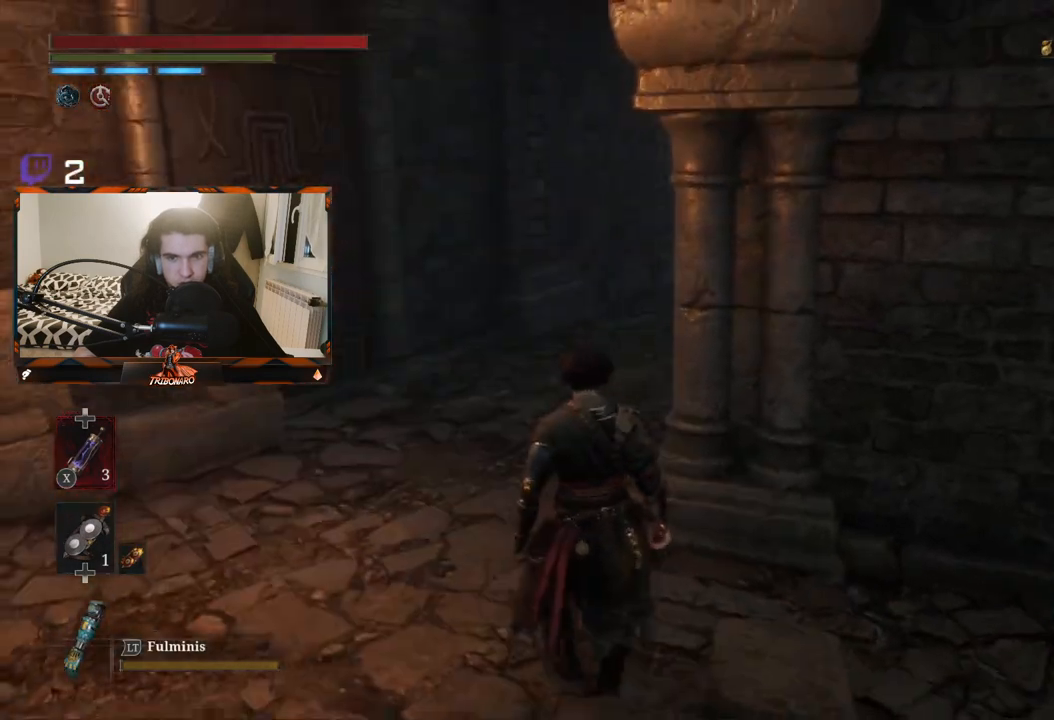
{"buttons": [], "left_stick": "up-left", "right_stick": "center", "events": [[467, "right_stick", "center"]]}
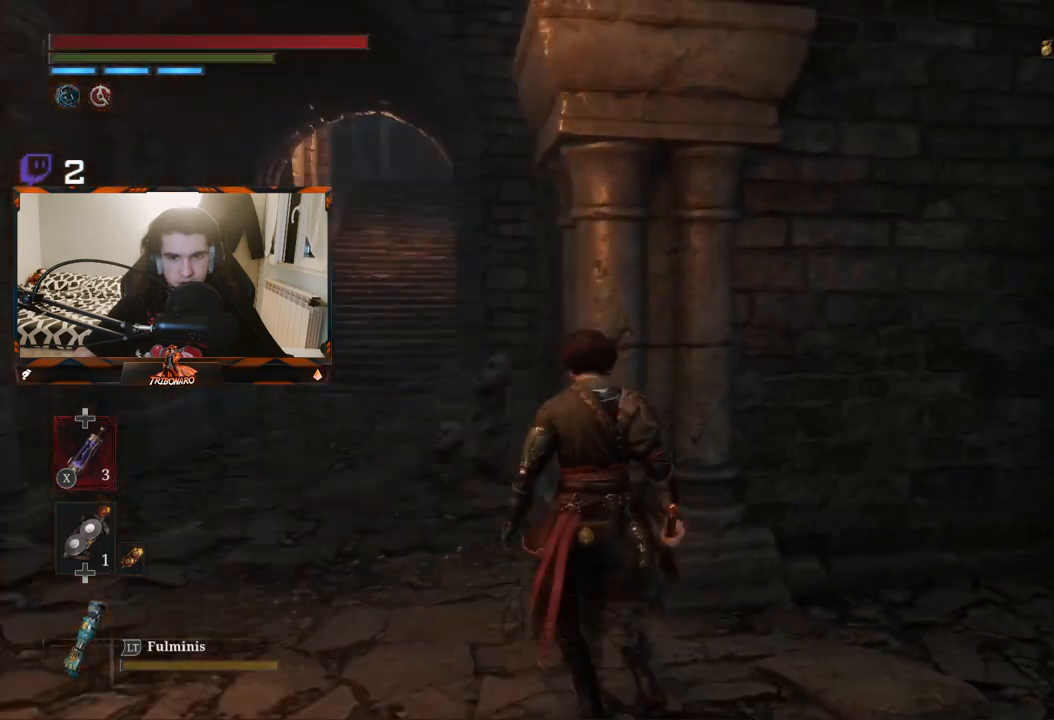
{"buttons": [], "left_stick": "up-left", "right_stick": "center", "events": []}
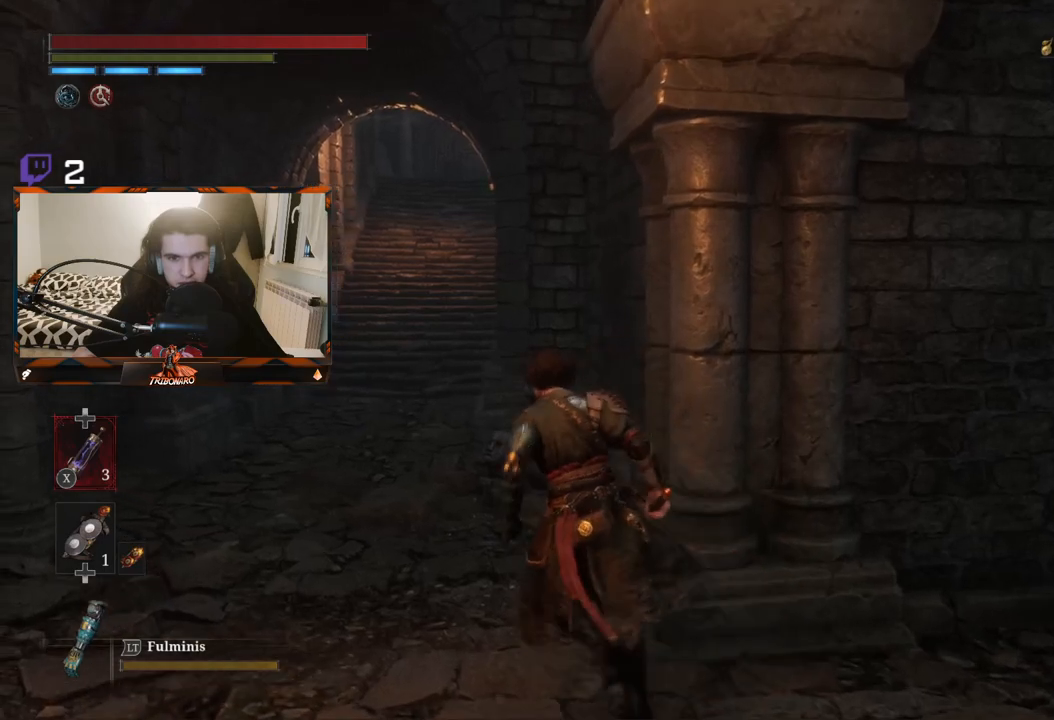
{"buttons": [], "left_stick": "up-left", "right_stick": "center", "events": []}
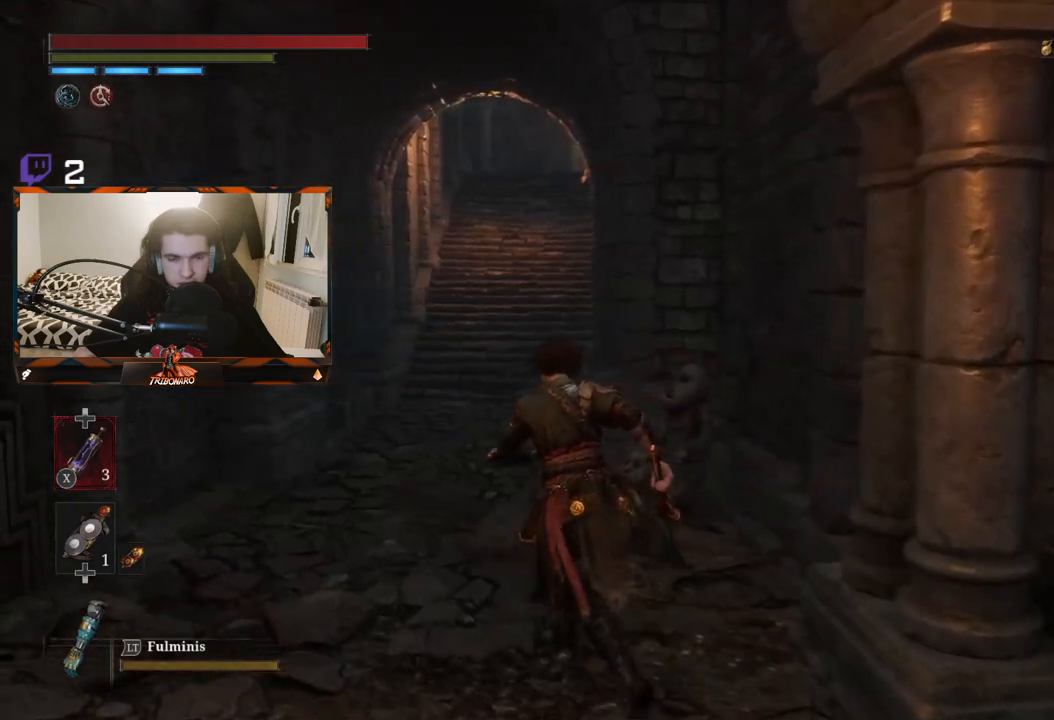
{"buttons": [], "left_stick": "up", "right_stick": "center", "events": [[167, "left_stick", "up"]]}
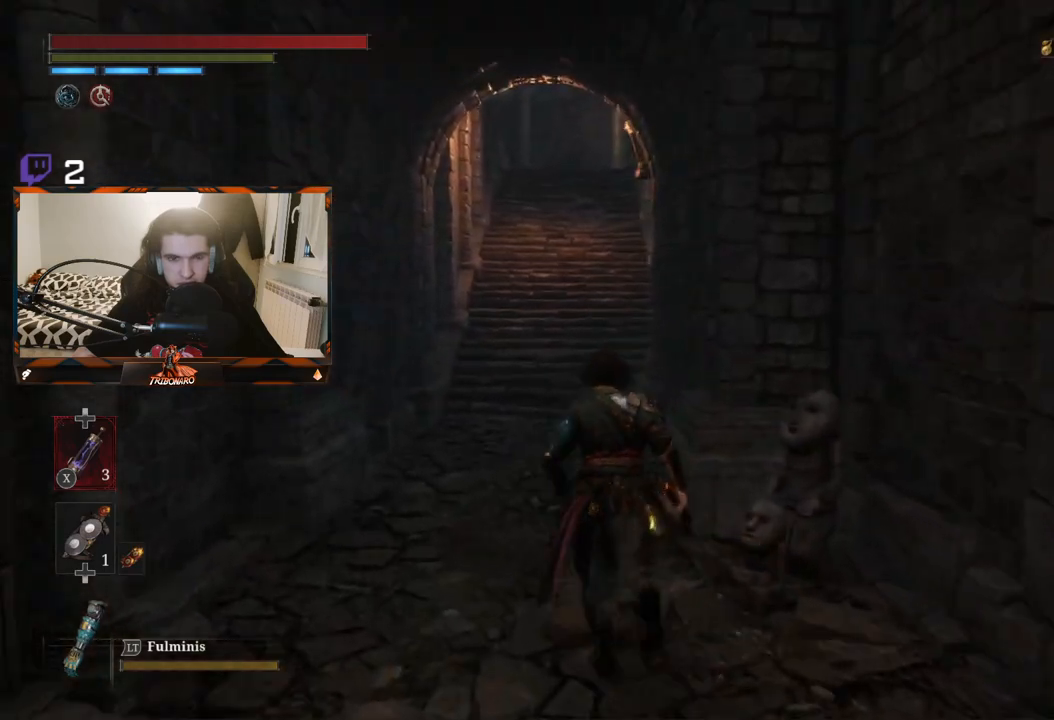
{"buttons": [], "left_stick": "up", "right_stick": "center", "events": []}
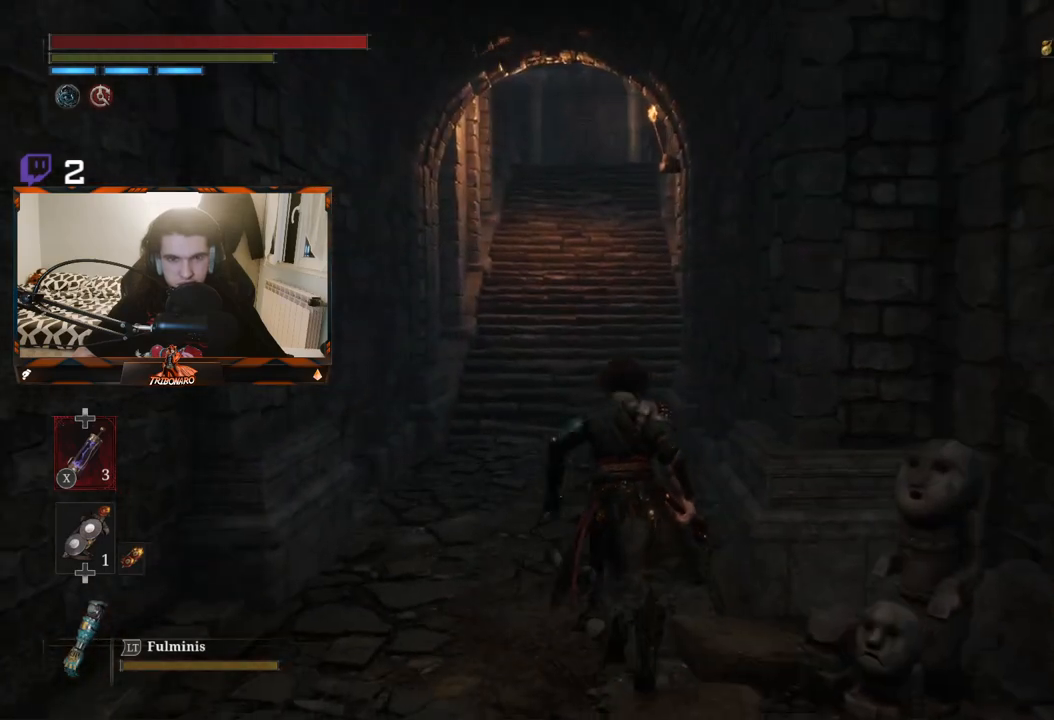
{"buttons": [], "left_stick": "up", "right_stick": "center", "events": [[367, "right_stick", "up"], [467, "right_stick", "center"]]}
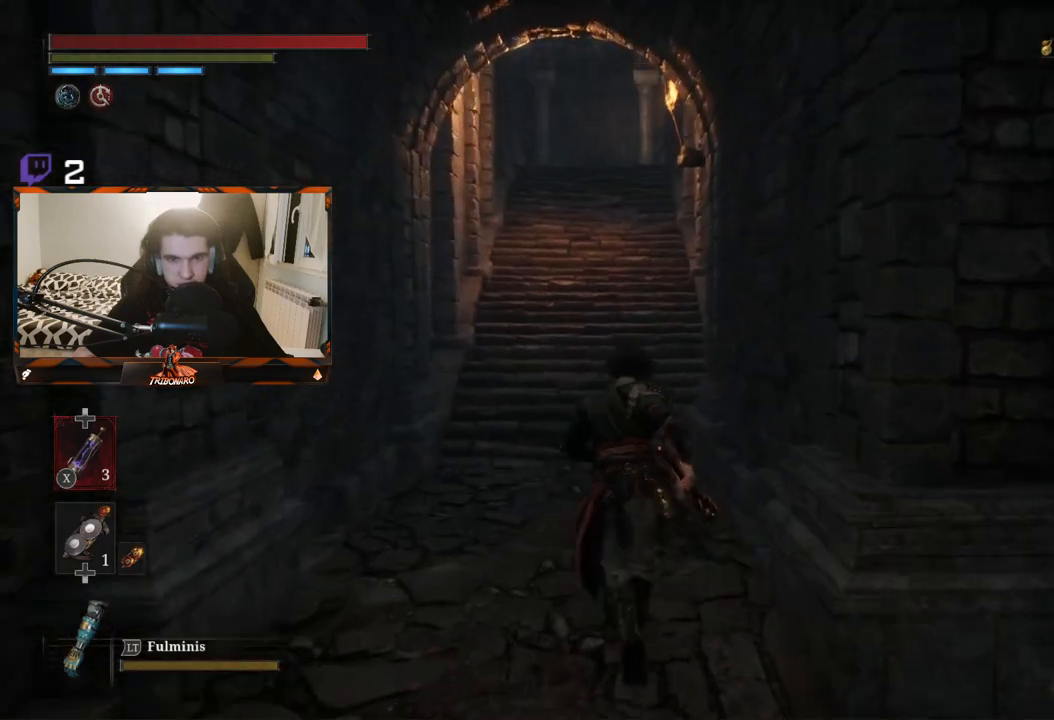
{"buttons": [], "left_stick": "up", "right_stick": "center", "events": []}
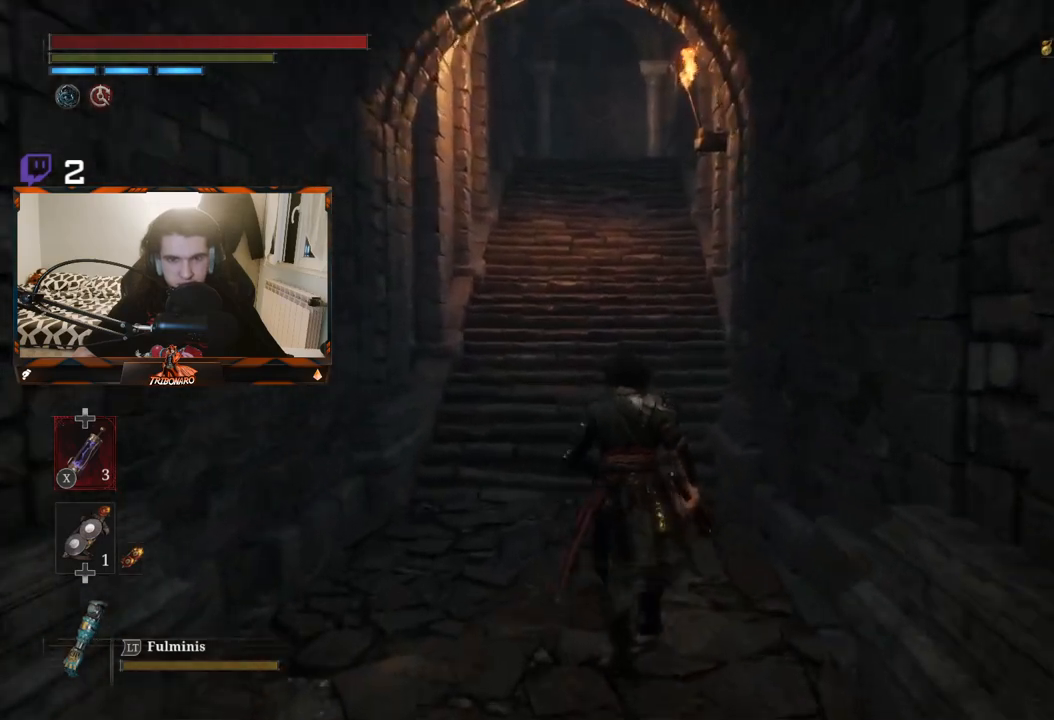
{"buttons": [], "left_stick": "up", "right_stick": "center", "events": [[117, "right_stick", "up"], [317, "right_stick", "center"]]}
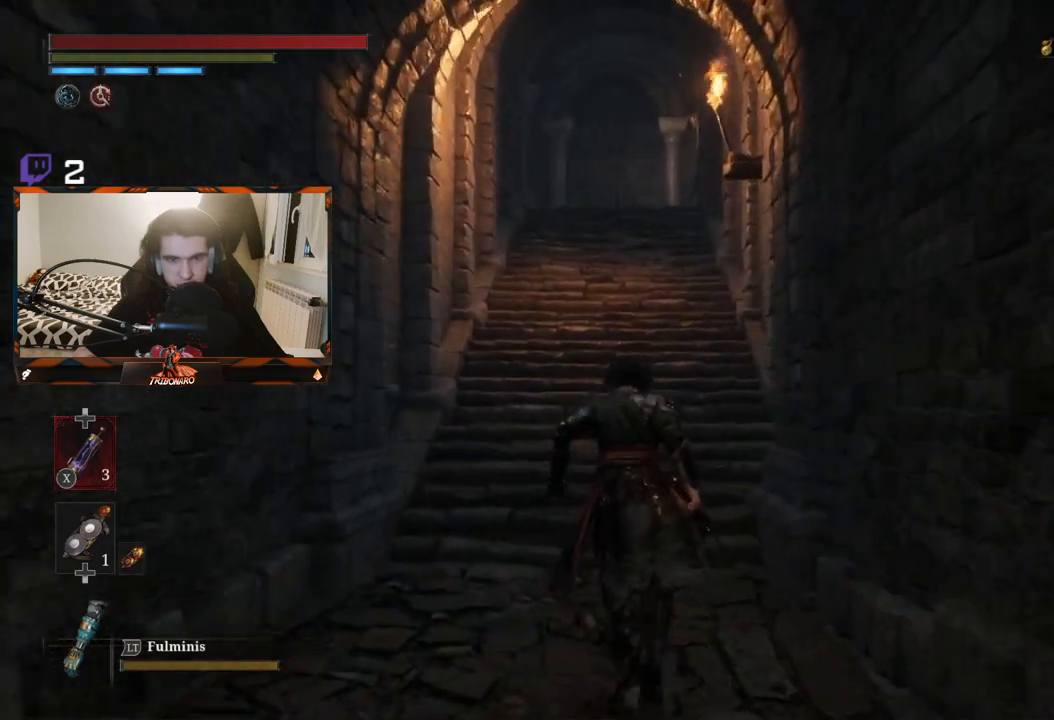
{"buttons": [], "left_stick": "up", "right_stick": "center", "events": []}
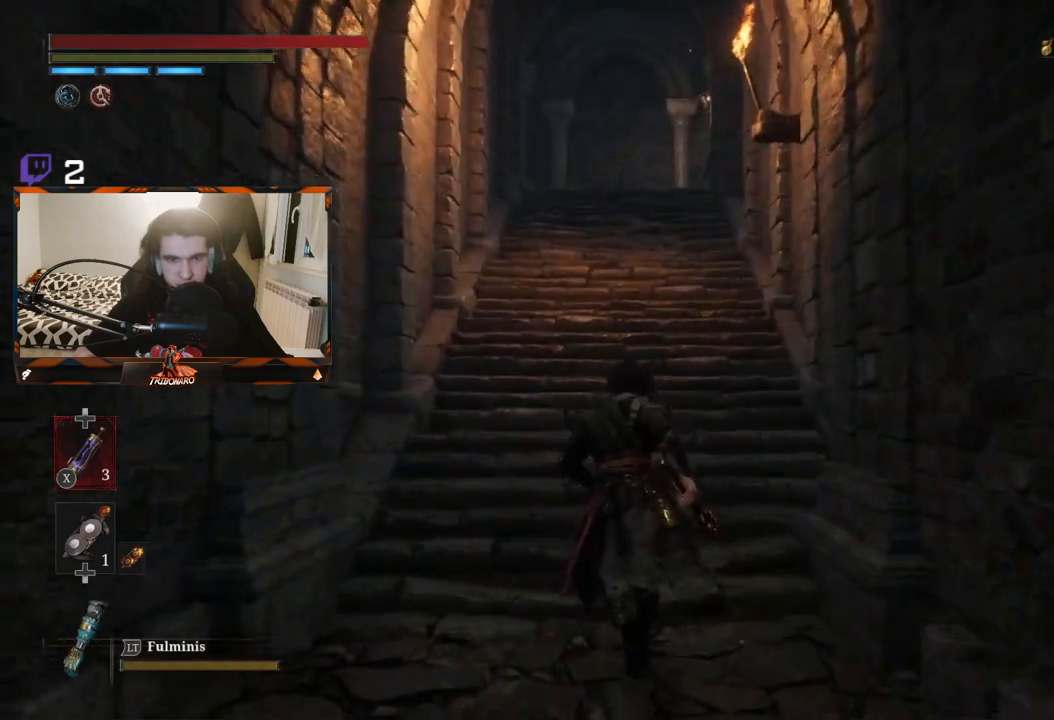
{"buttons": [], "left_stick": "up", "right_stick": "center", "events": []}
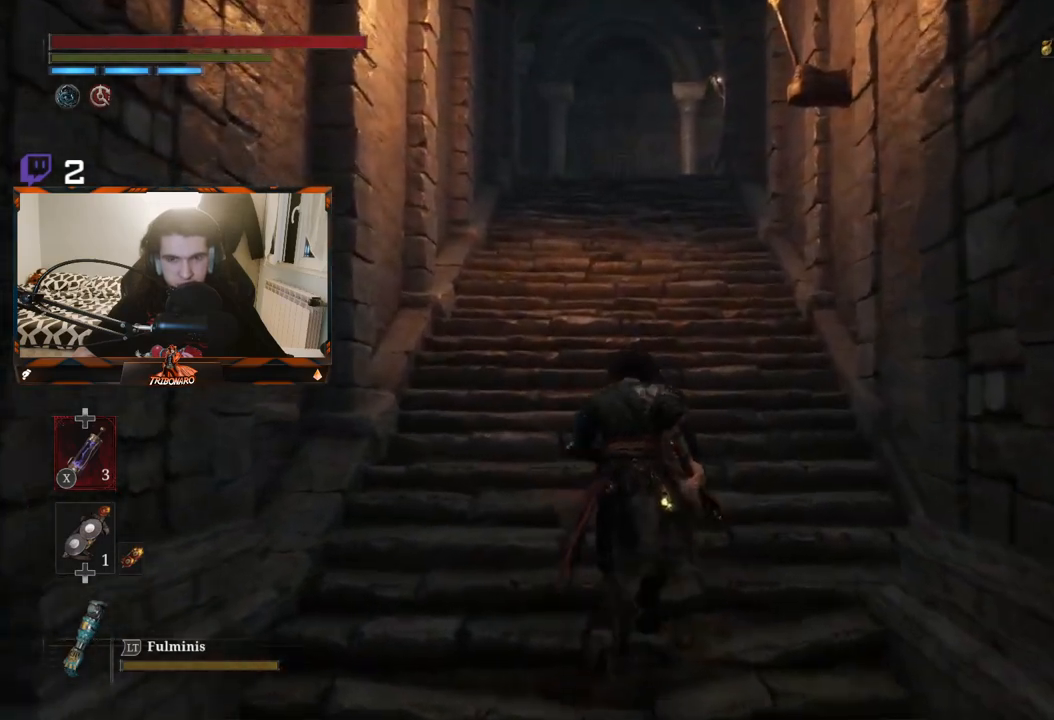
{"buttons": [], "left_stick": "up", "right_stick": "center", "events": []}
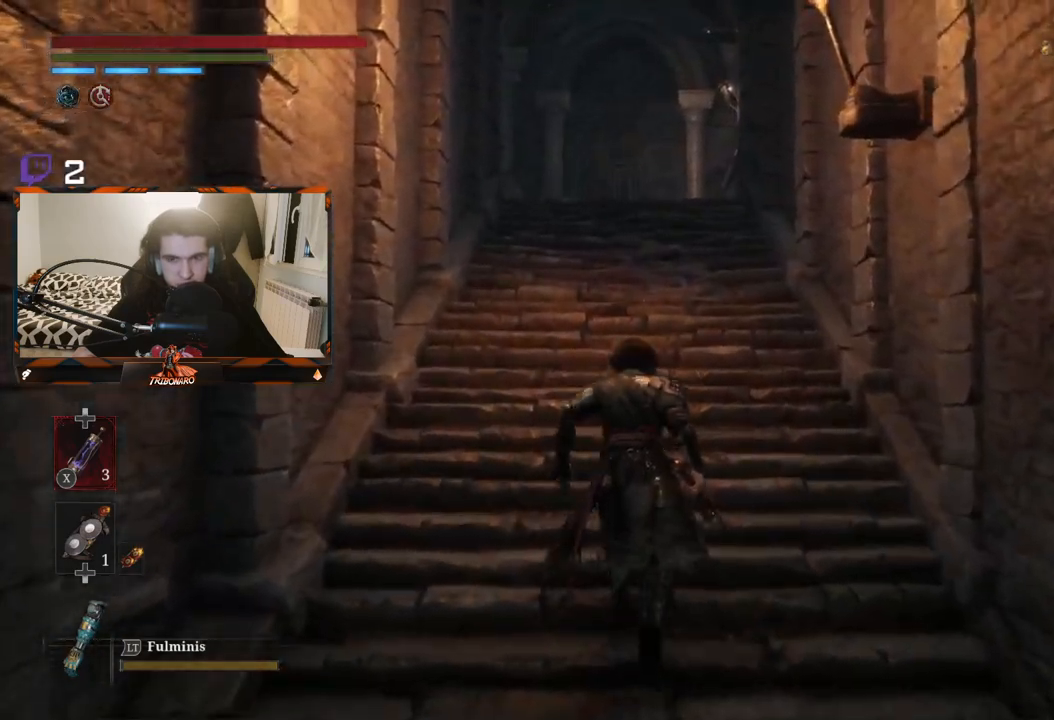
{"buttons": [], "left_stick": "up", "right_stick": "center", "events": []}
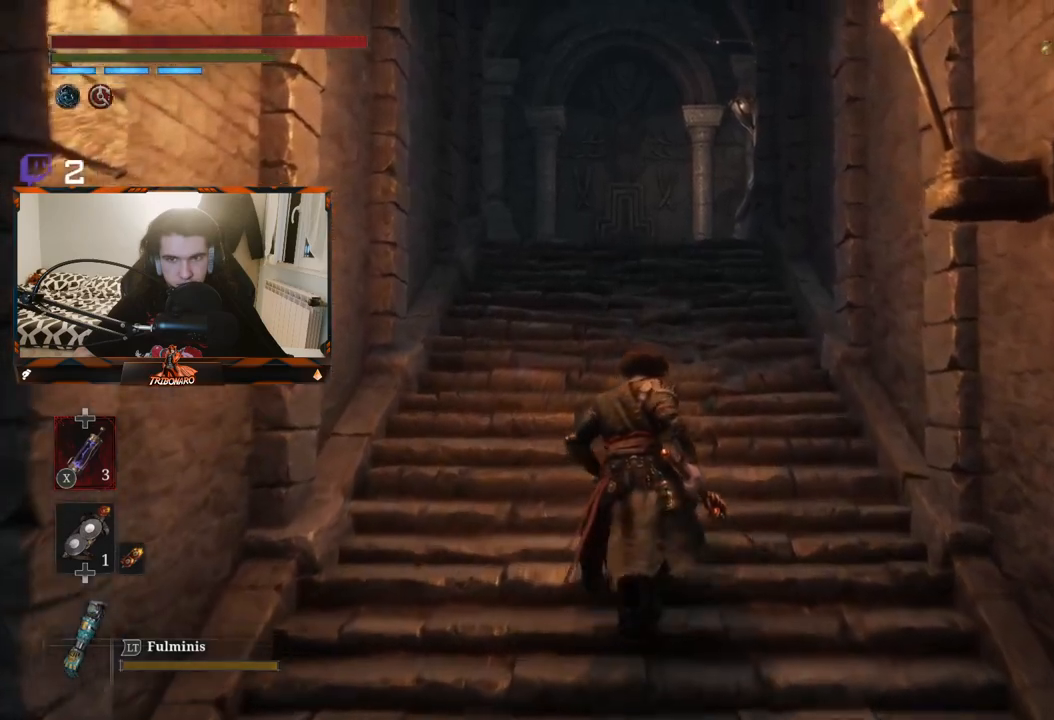
{"buttons": [], "left_stick": "up", "right_stick": "center", "events": []}
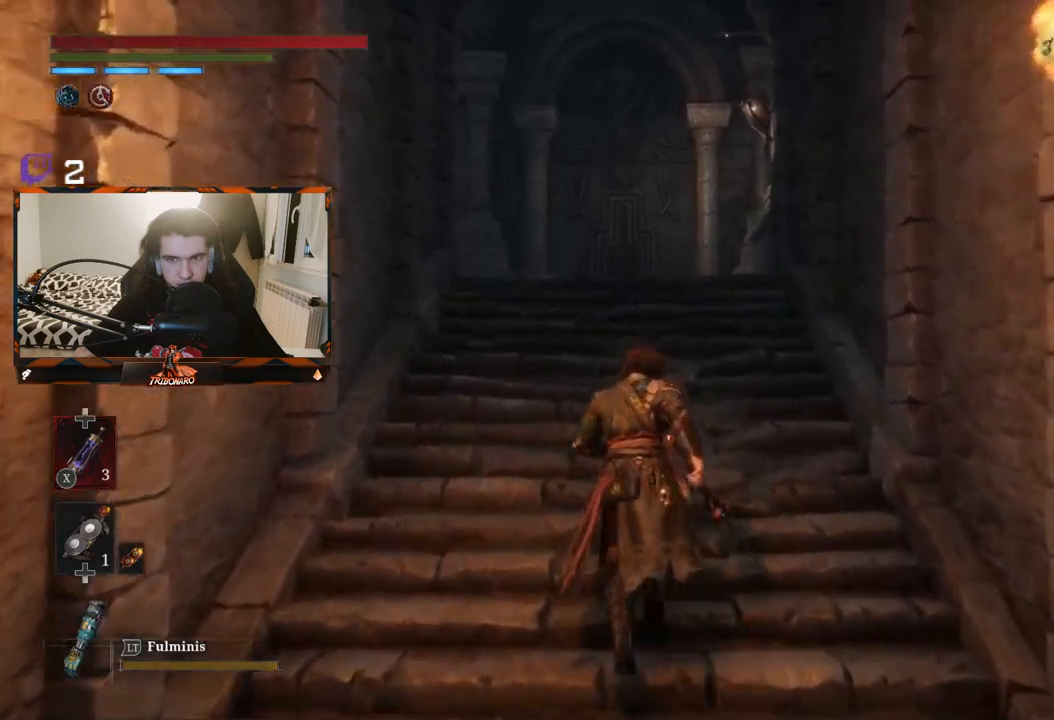
{"buttons": [], "left_stick": "up", "right_stick": "center", "events": []}
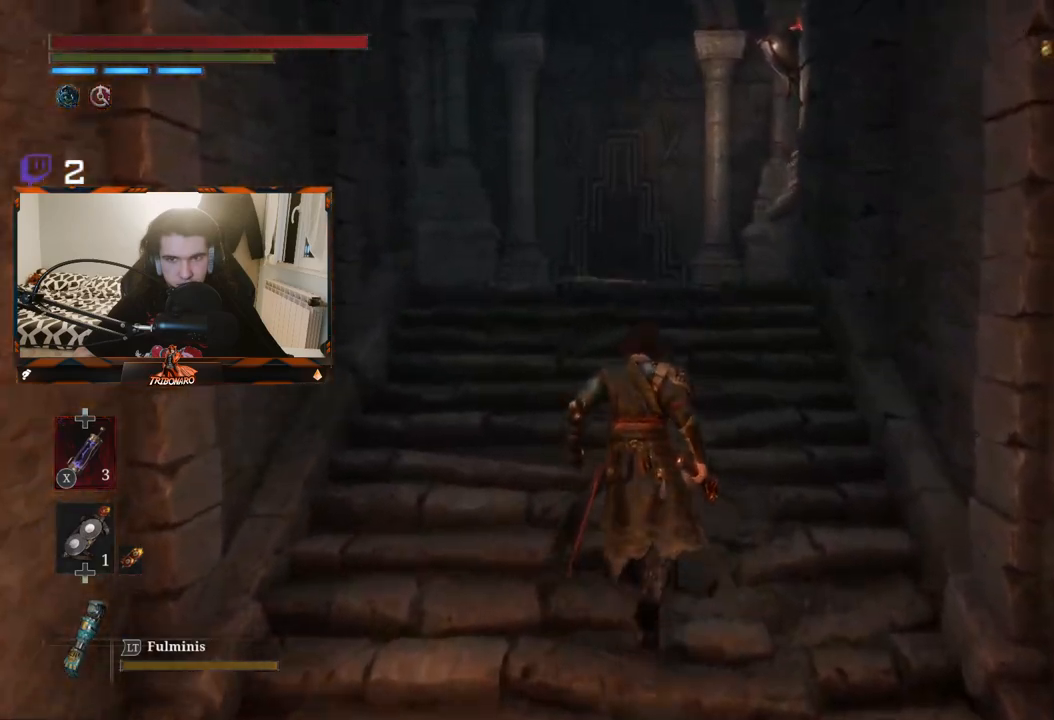
{"buttons": [], "left_stick": "up", "right_stick": "center", "events": []}
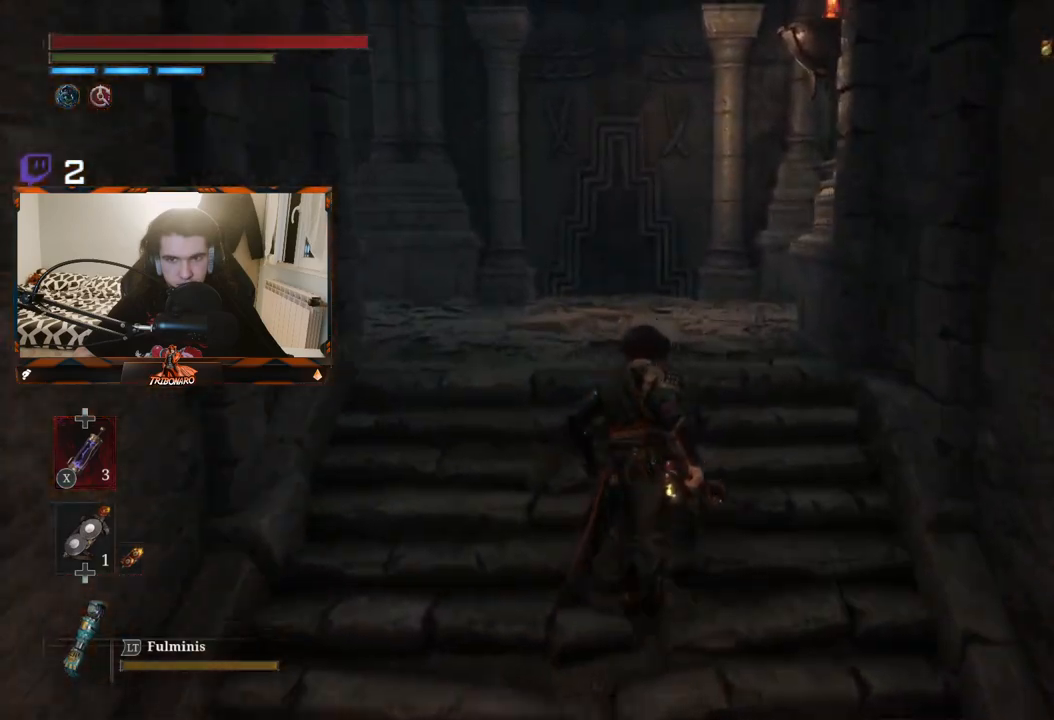
{"buttons": [], "left_stick": "up", "right_stick": "left", "events": [[317, "right_stick", "left"]]}
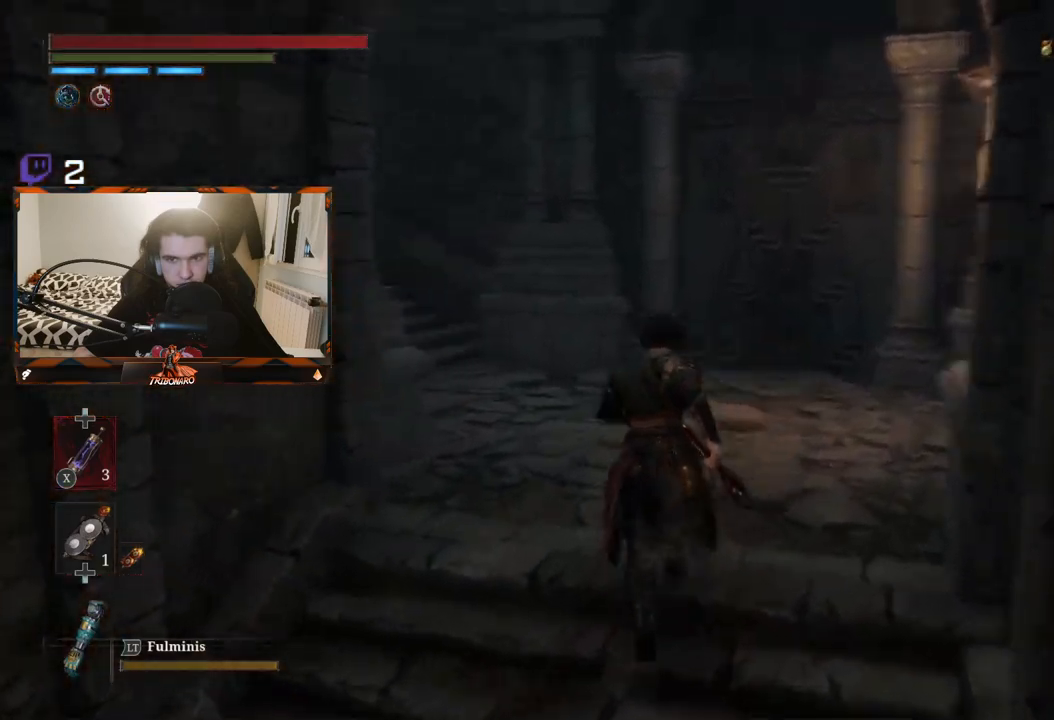
{"buttons": [], "left_stick": "center", "right_stick": "center", "events": [[133, "right_stick", "center"], [283, "left_stick", "center"]]}
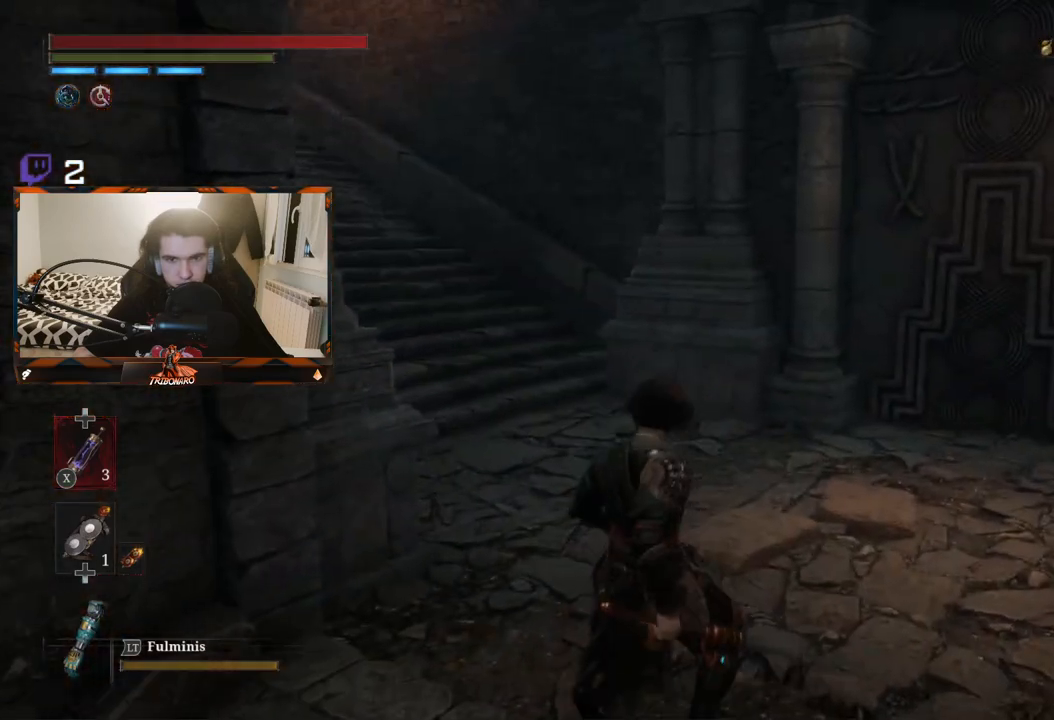
{"buttons": [], "left_stick": "center", "right_stick": "up-left", "events": [[17, "right_stick", "up-left"]]}
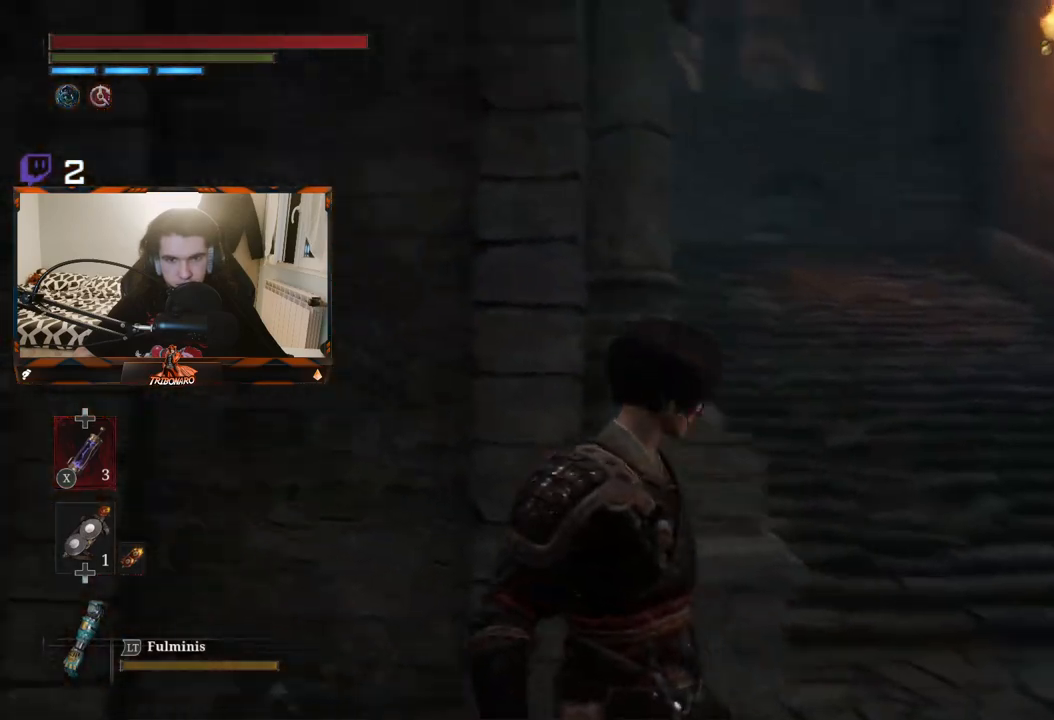
{"buttons": [], "left_stick": "center", "right_stick": "center", "events": [[167, "right_stick", "center"]]}